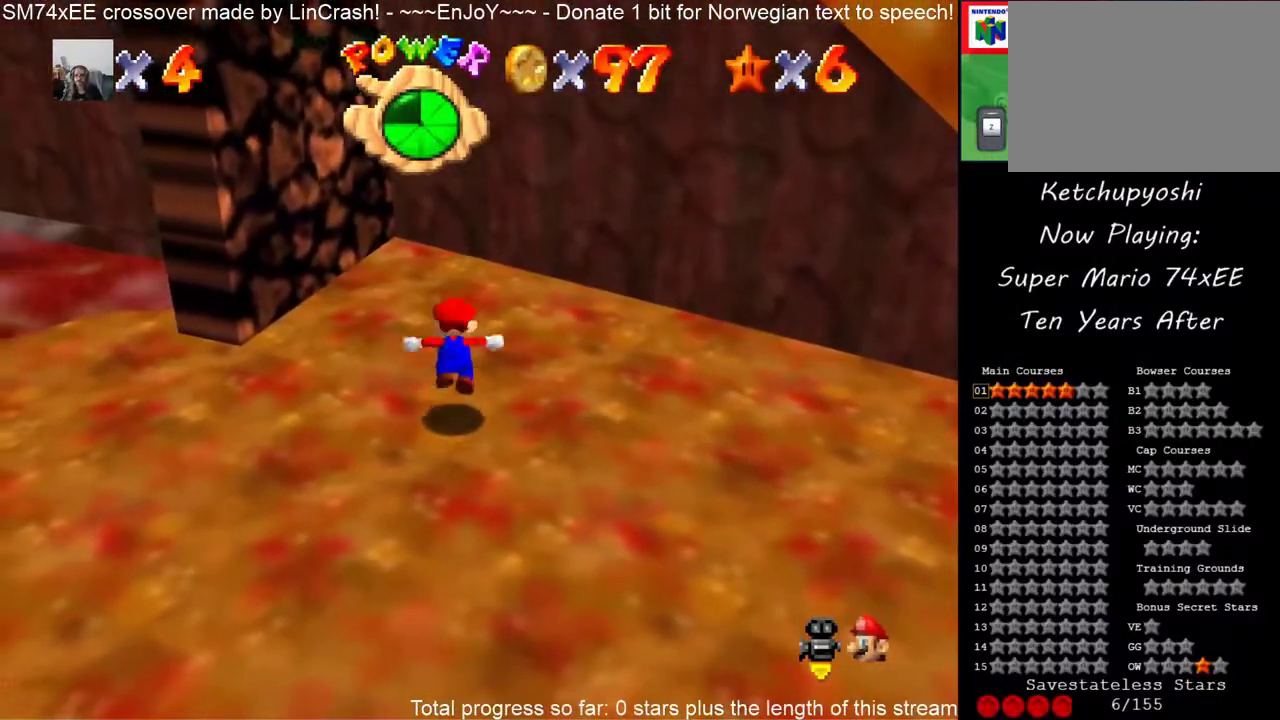
Gameplay with a controller (Nintendo layout); each line is a JSON object with the inputs held at the frame after it. "events" lists button and stick changes between this image and that frame as [ms after this image, input, new state], when the widget could be followed in between. This overlay highlights the sticks when they move; stick clicks (L3) are not distinguishable. Not read: A L3 R3 left_stick.
{"buttons": [], "events": []}
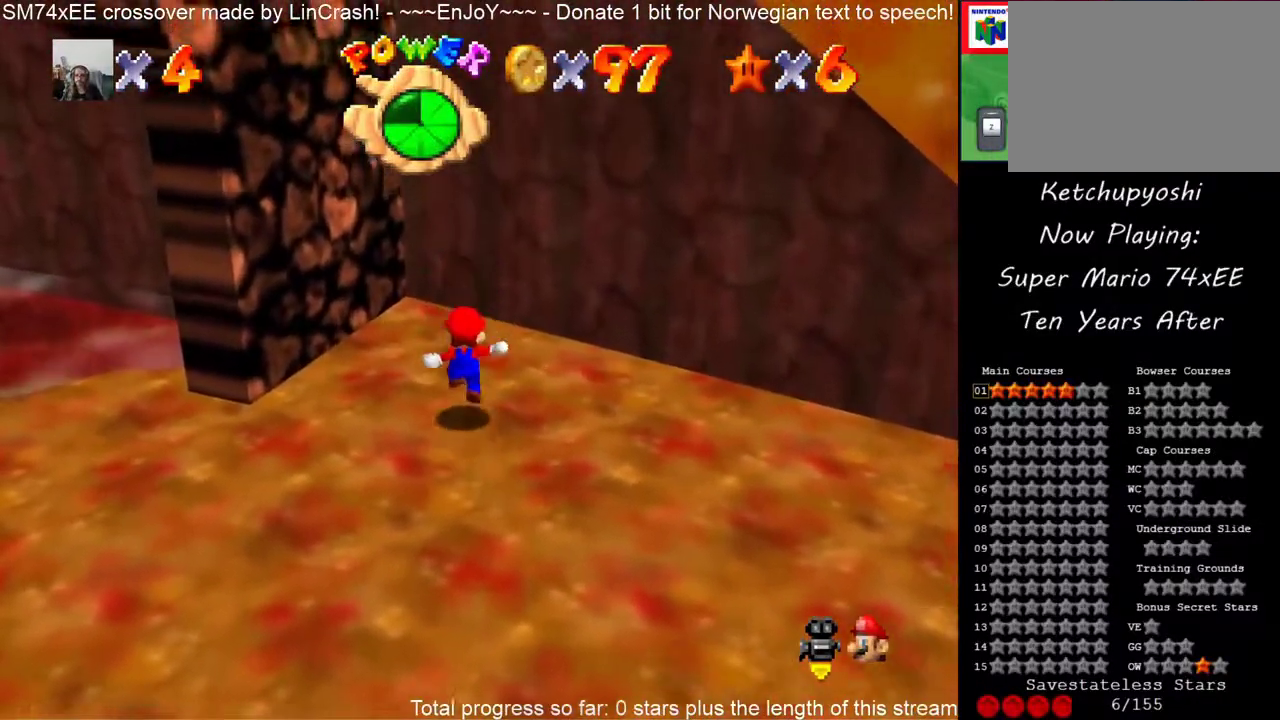
{"buttons": [], "events": []}
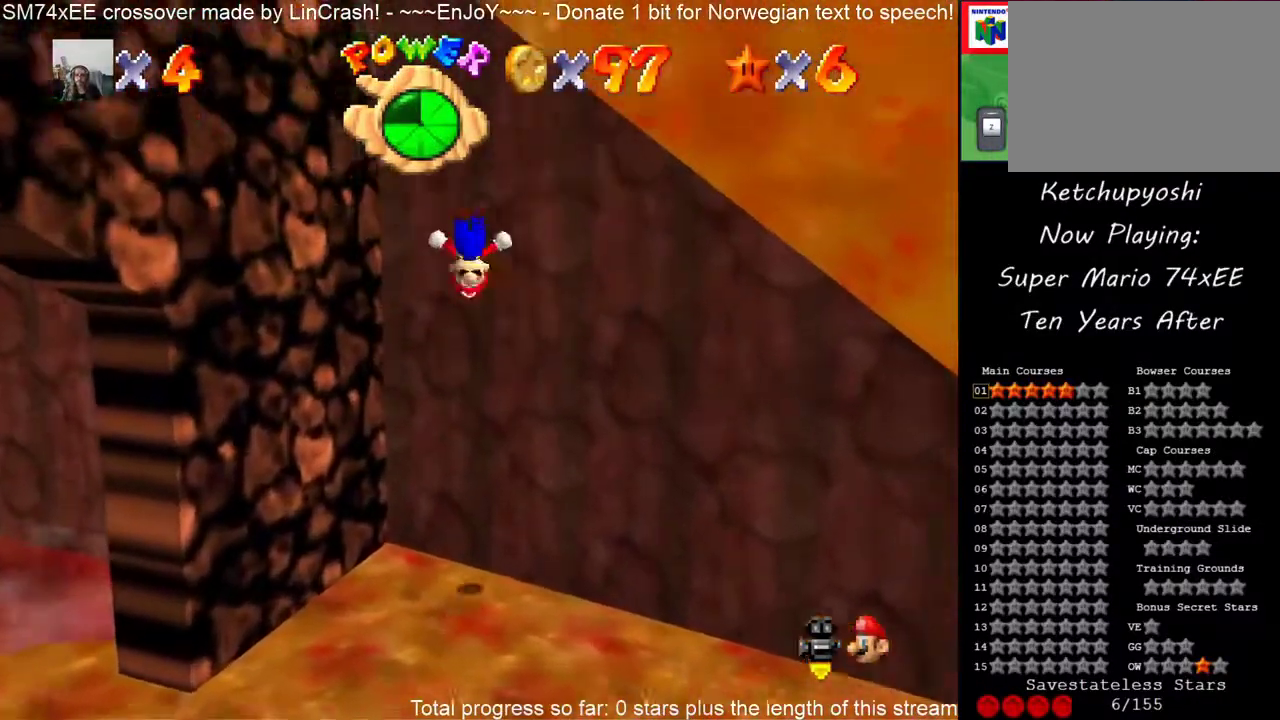
{"buttons": [], "events": []}
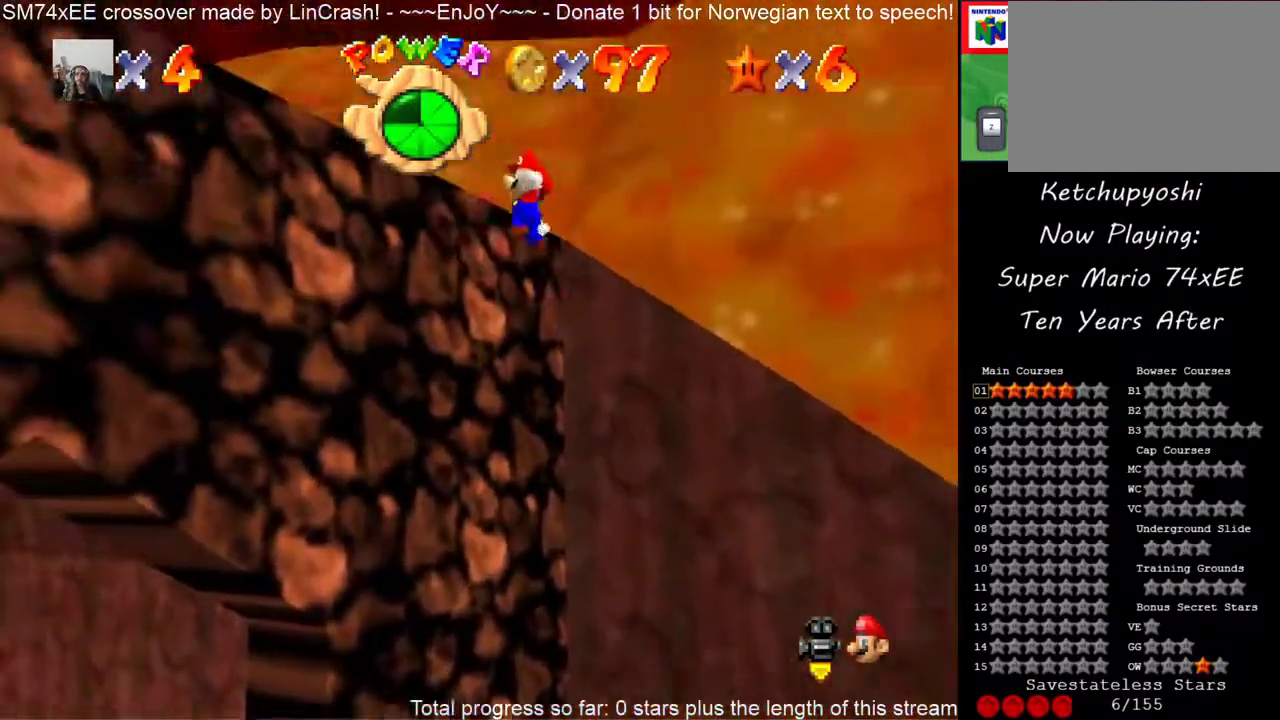
{"buttons": [], "events": []}
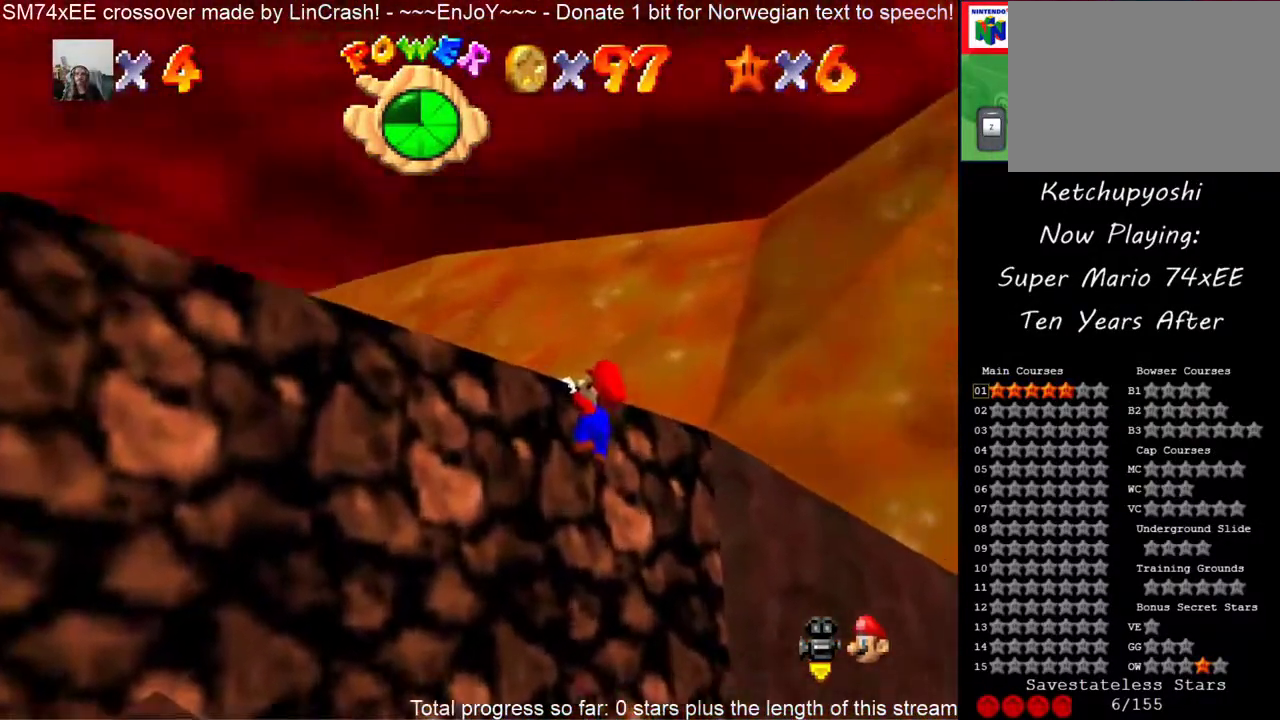
{"buttons": ["HOME"], "events": [[167, "C_DOWN", "down"], [183, "C_RIGHT", "down"], [300, "C_DOWN", "up"], [300, "C_RIGHT", "up"], [367, "C_DOWN", "down"], [367, "C_RIGHT", "down"], [383, "HOME", "down"], [467, "C_DOWN", "up"], [467, "C_RIGHT", "up"]]}
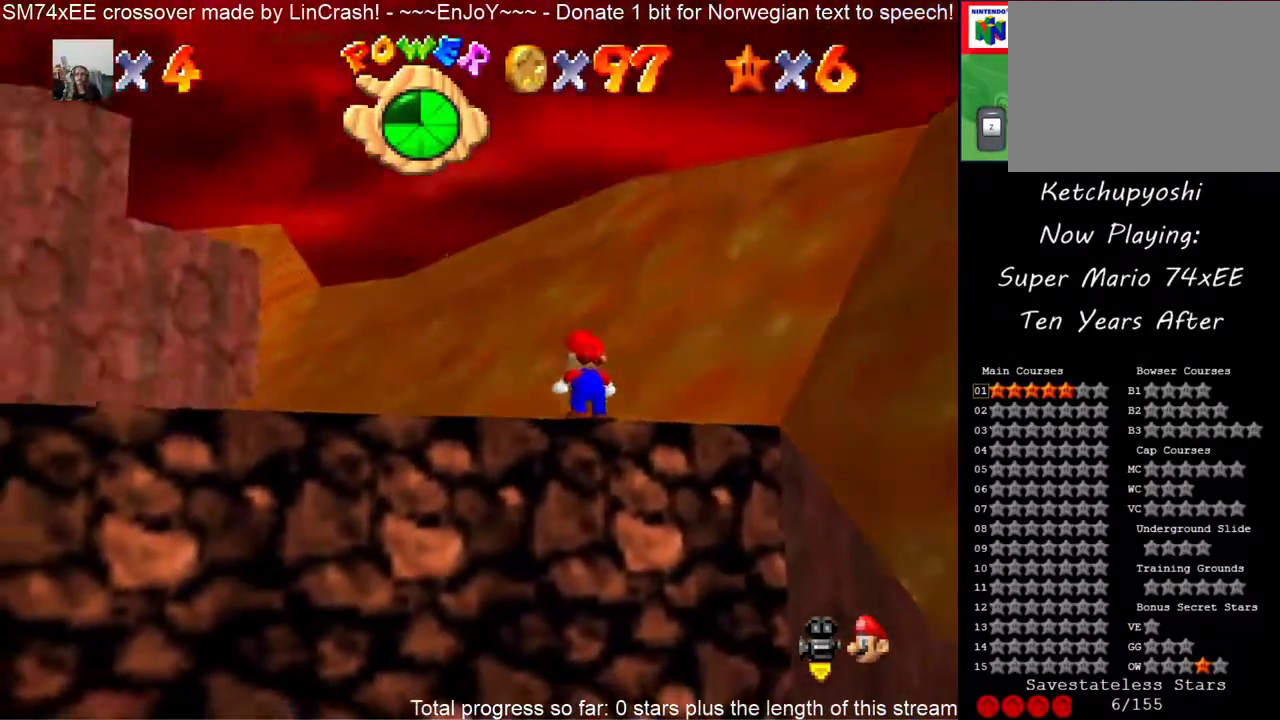
{"buttons": [], "events": [[33, "HOME", "up"], [150, "C_DOWN", "down"], [150, "C_RIGHT", "down"], [267, "C_RIGHT", "up"], [400, "C_RIGHT", "down"], [500, "C_DOWN", "up"], [500, "C_RIGHT", "up"]]}
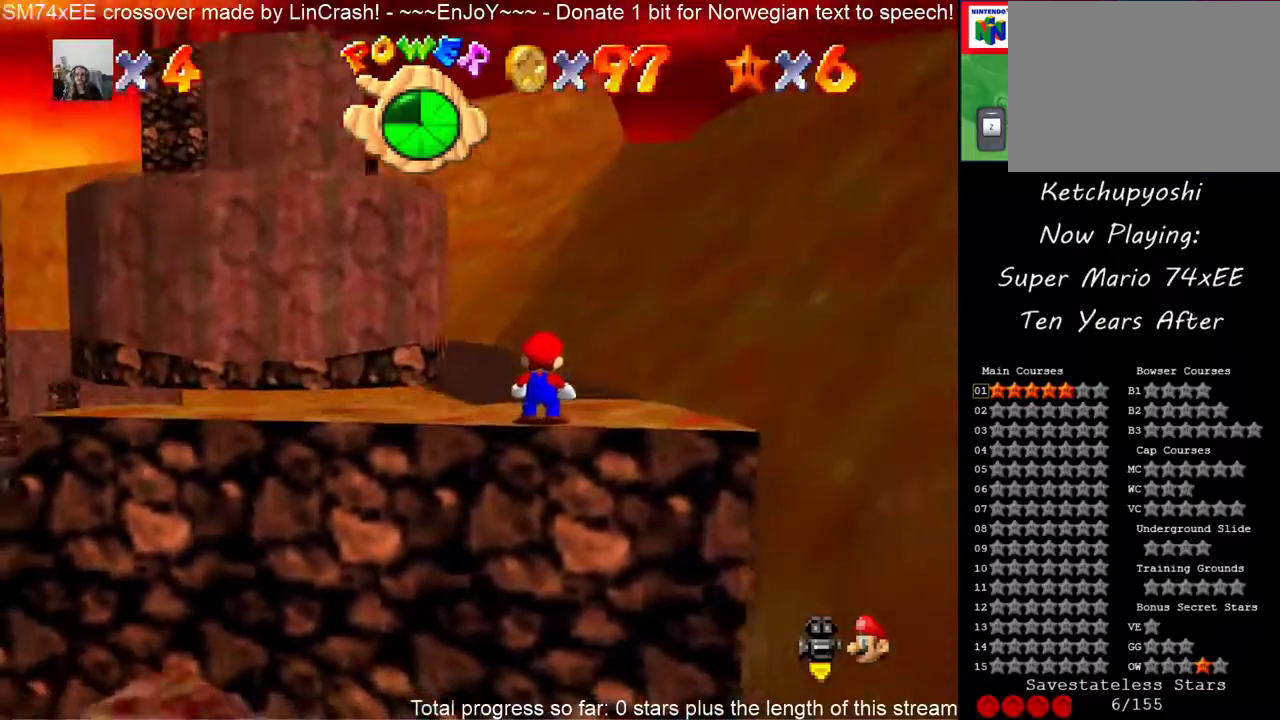
{"buttons": [], "events": [[83, "C_RIGHT", "down"], [100, "C_DOWN", "down"], [217, "C_DOWN", "up"], [217, "C_RIGHT", "up"], [317, "C_RIGHT", "down"], [333, "C_DOWN", "down"], [433, "C_DOWN", "up"], [433, "C_RIGHT", "up"]]}
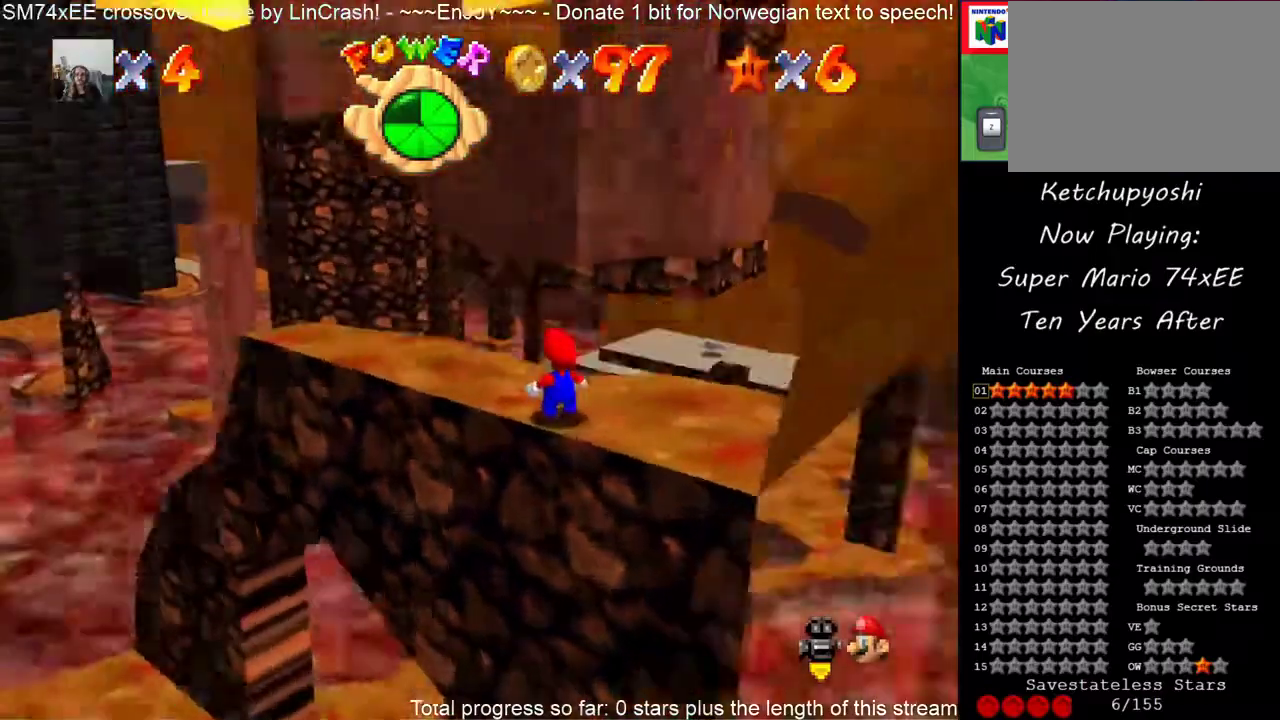
{"buttons": [], "events": [[33, "C_DOWN", "down"], [33, "C_RIGHT", "down"], [83, "C_DOWN", "up"], [83, "C_RIGHT", "up"]]}
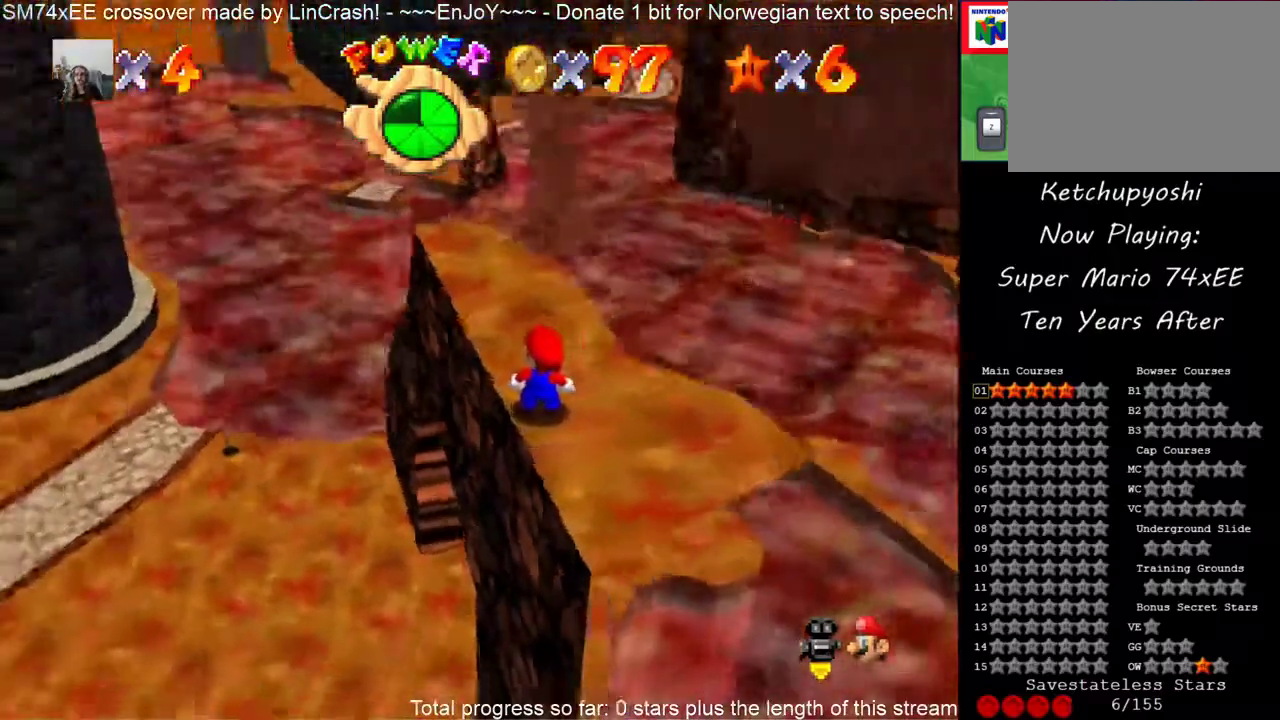
{"buttons": [], "events": []}
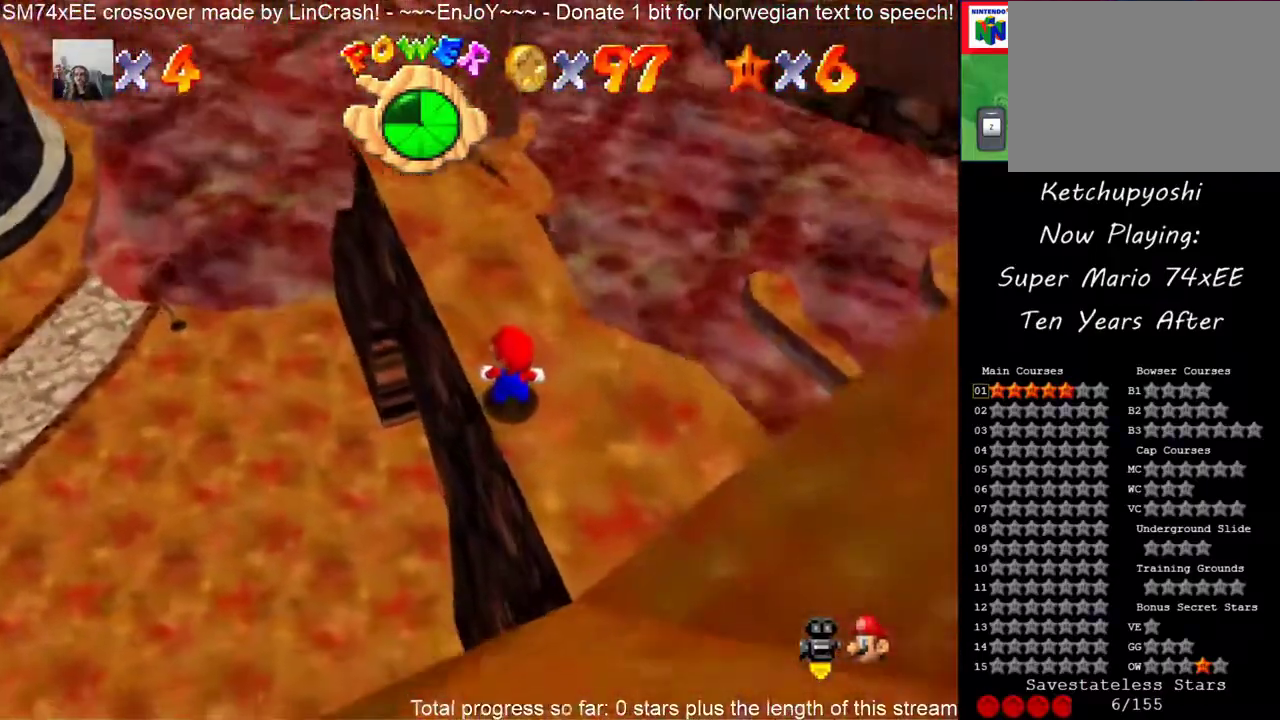
{"buttons": [], "events": []}
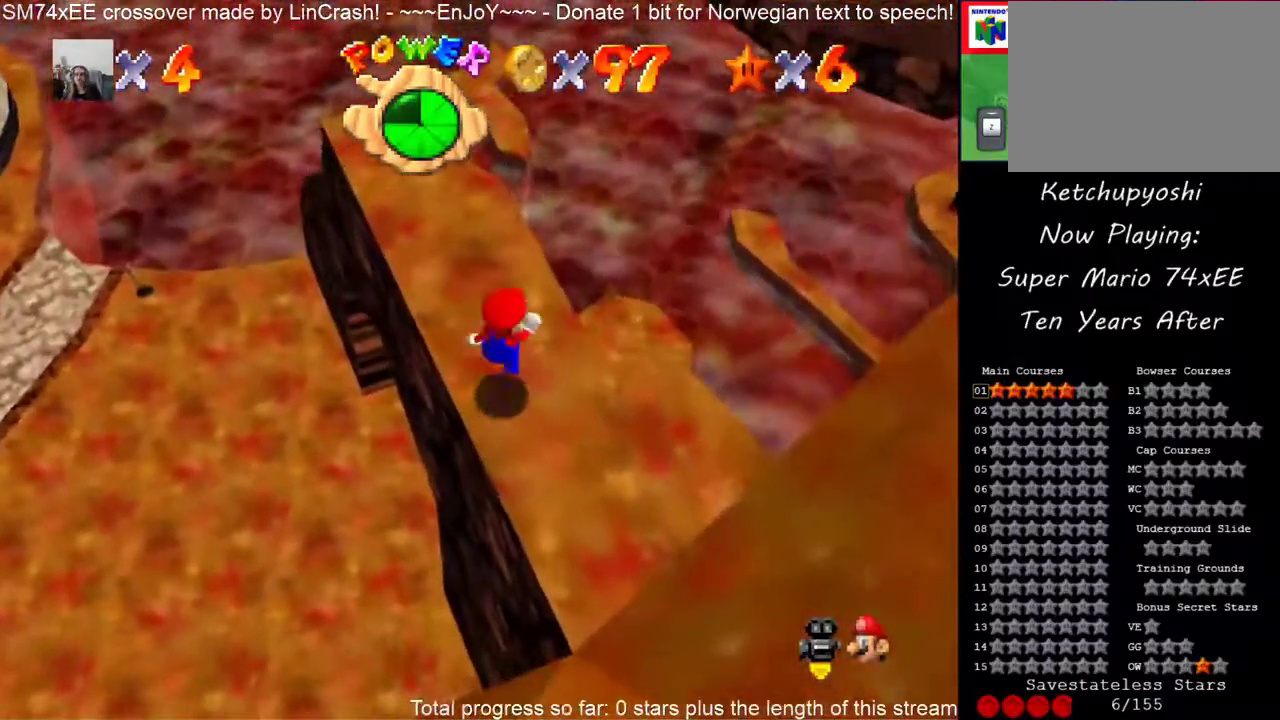
{"buttons": [], "events": []}
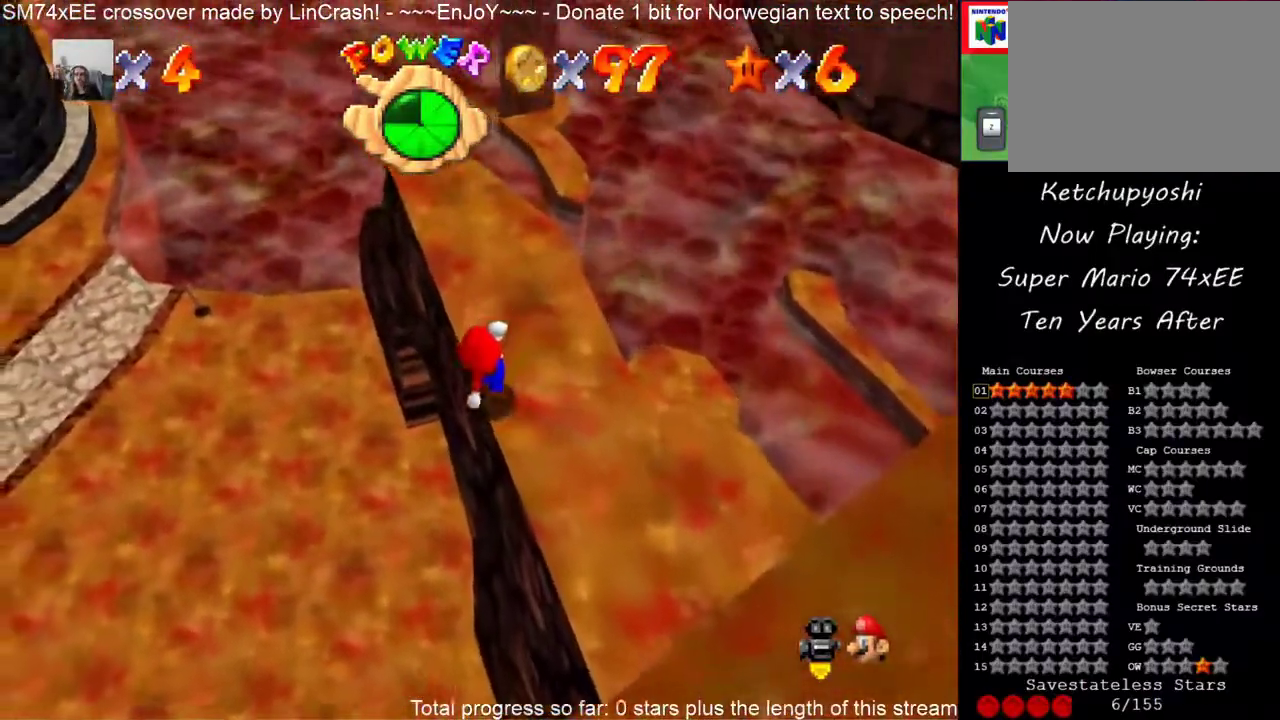
{"buttons": [], "events": []}
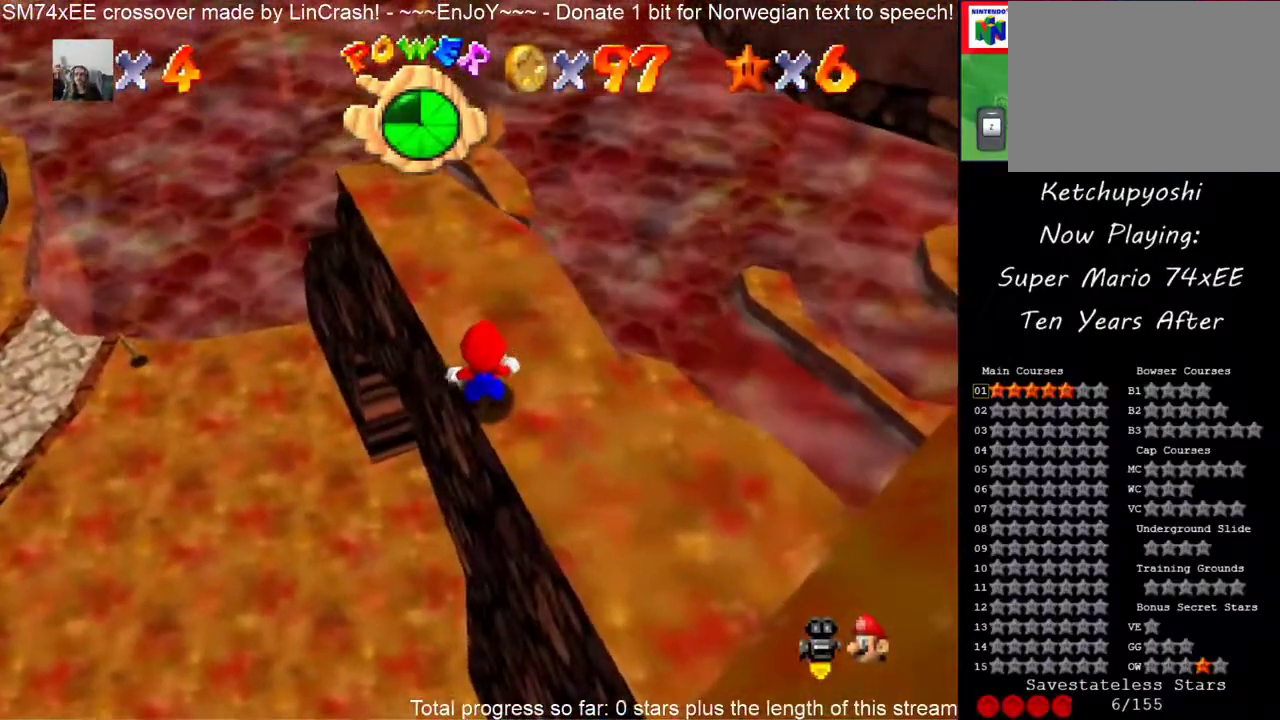
{"buttons": [], "events": []}
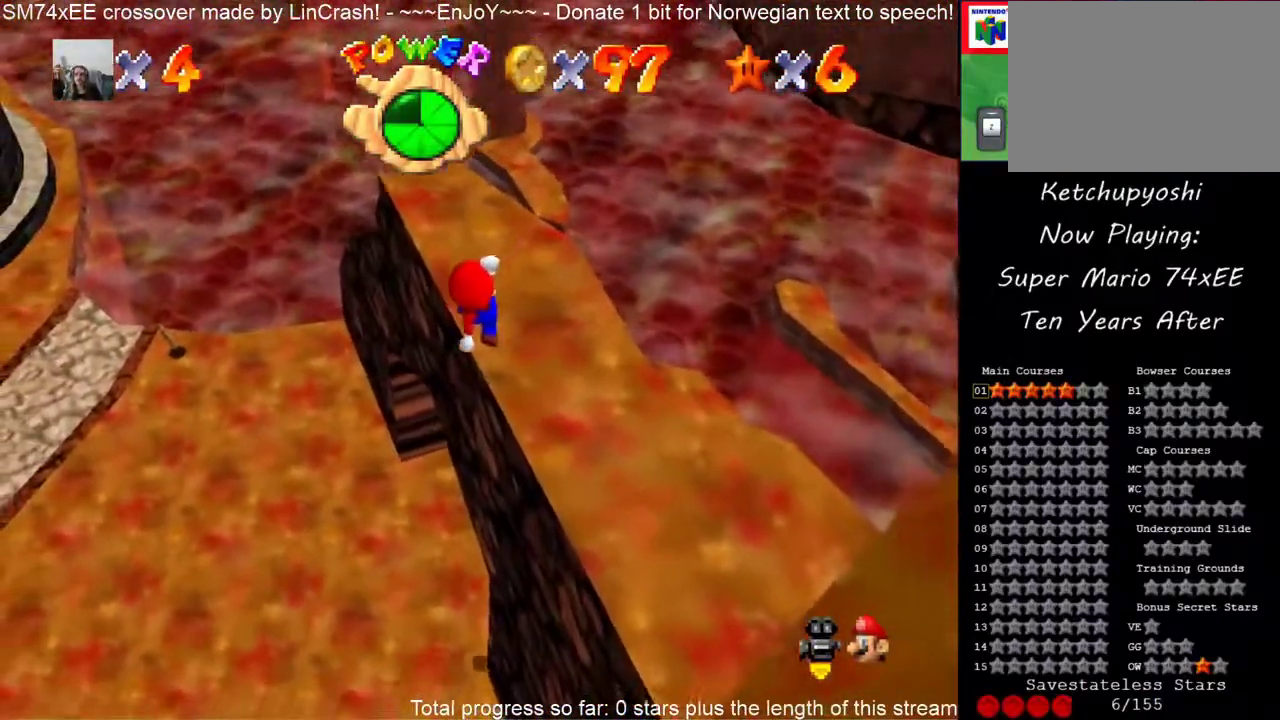
{"buttons": [], "events": []}
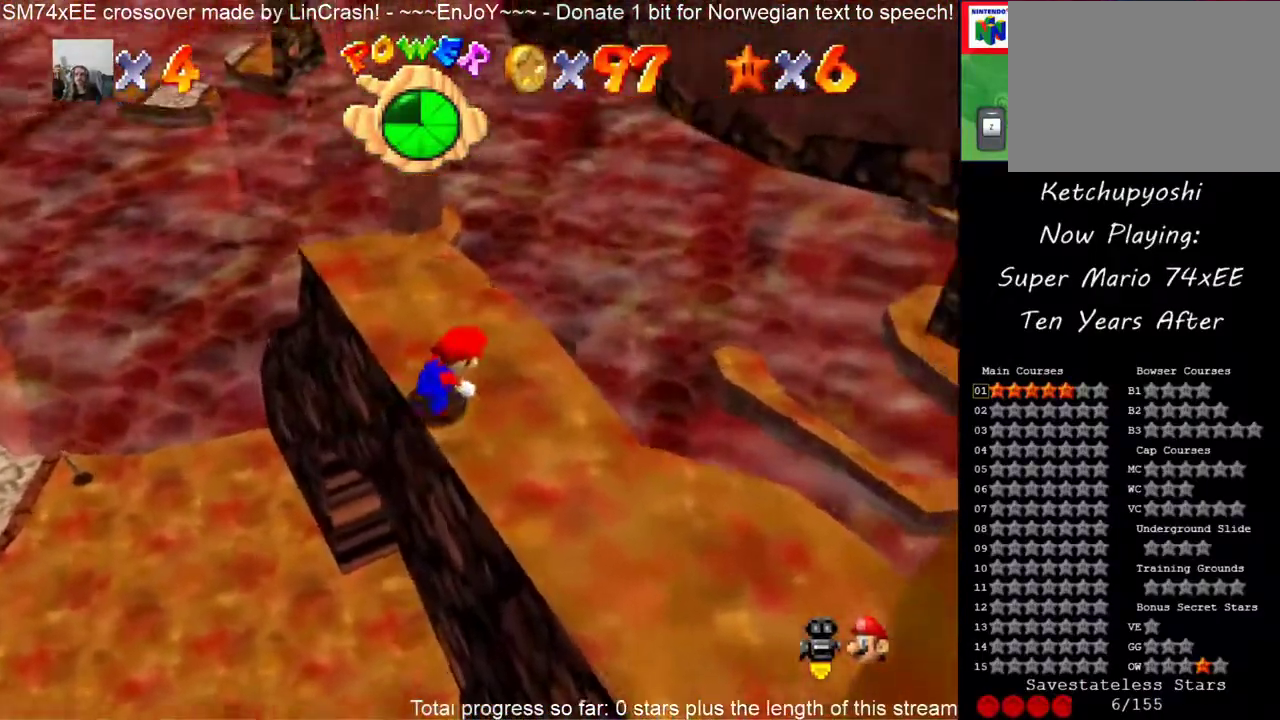
{"buttons": [], "events": []}
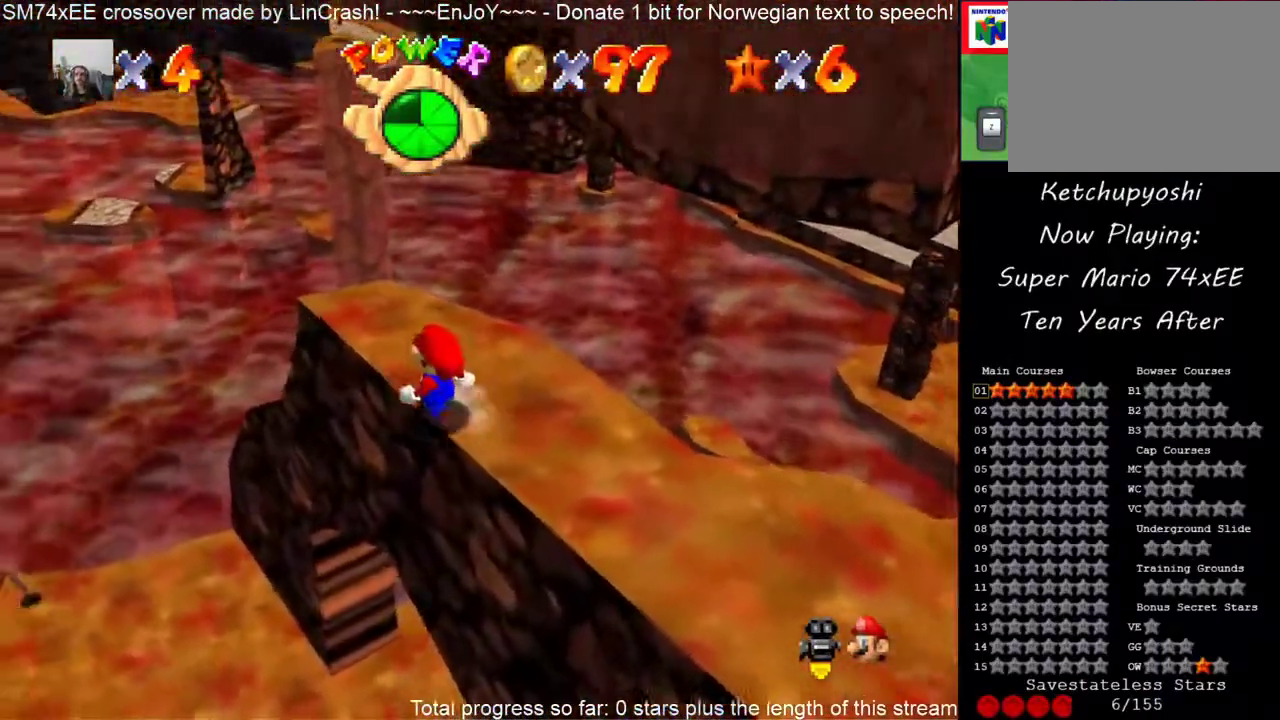
{"buttons": [], "events": []}
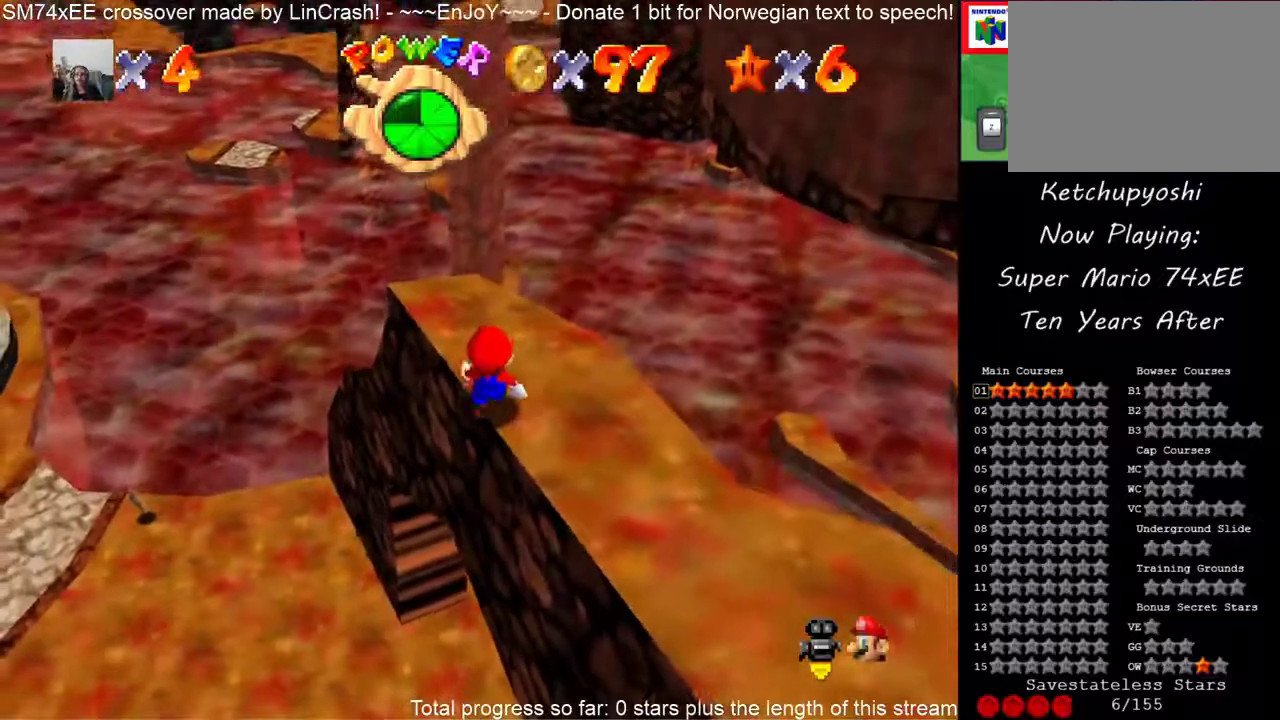
{"buttons": [], "events": []}
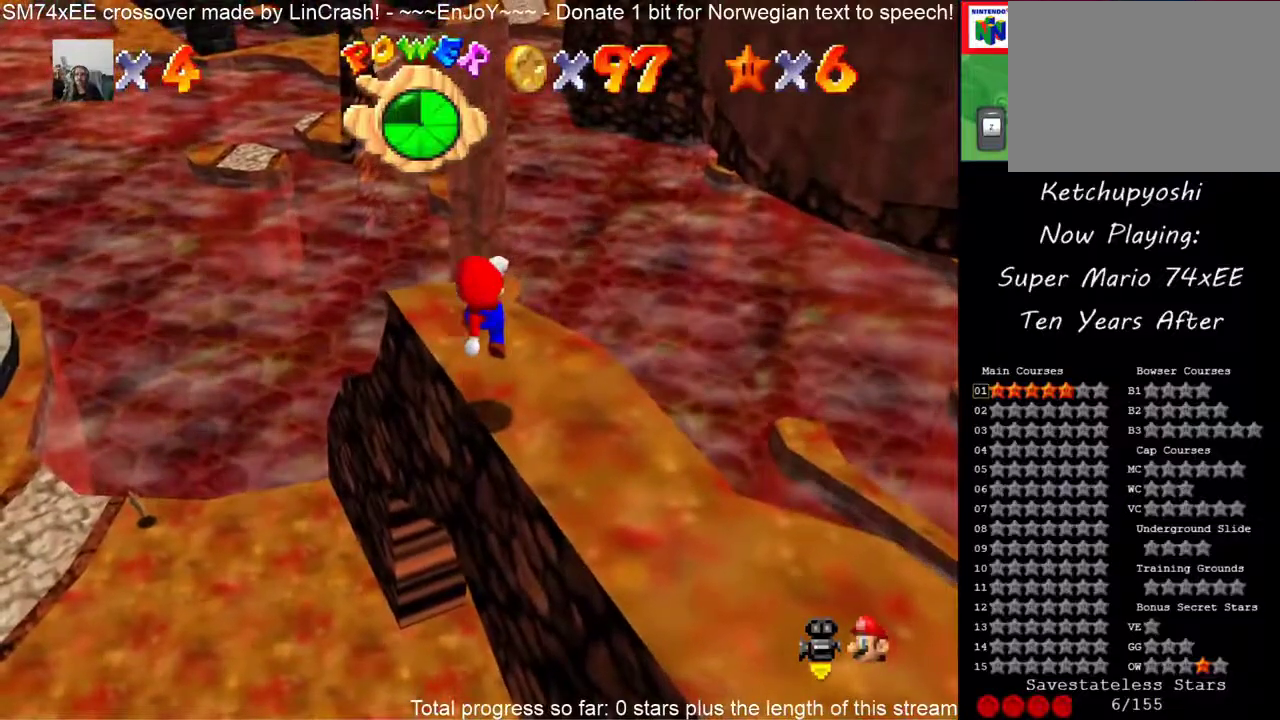
{"buttons": [], "events": []}
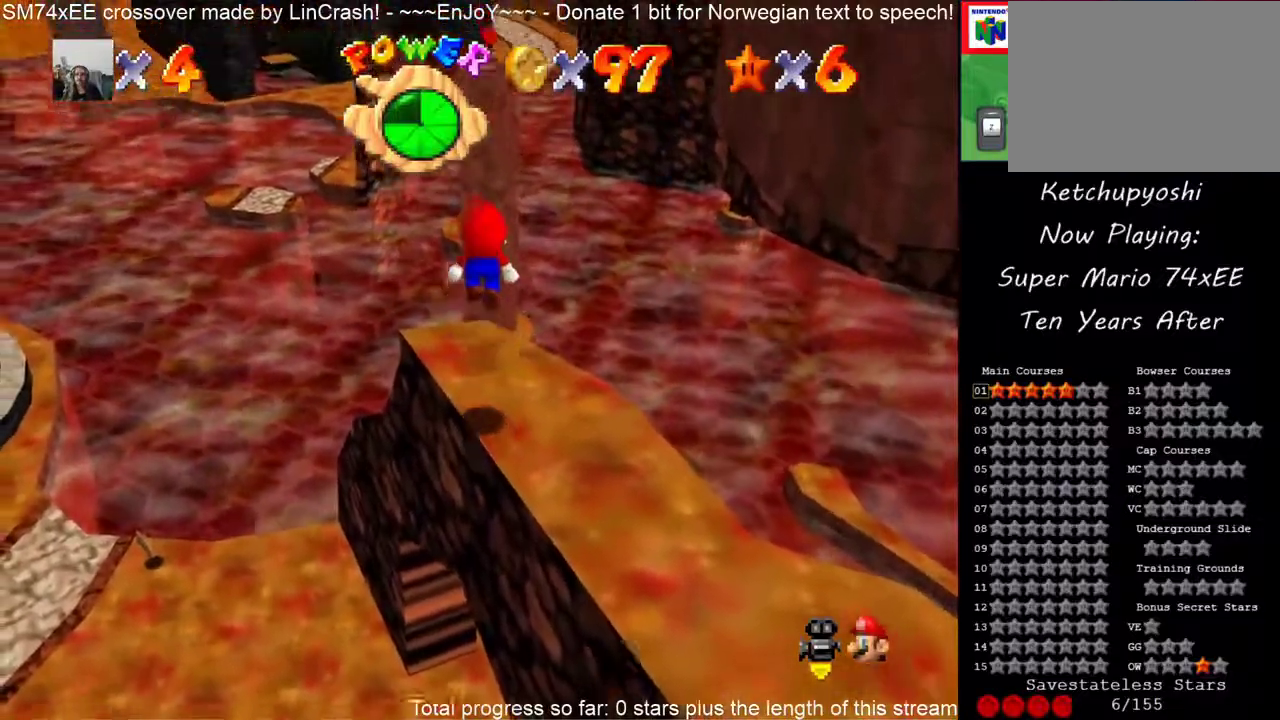
{"buttons": ["B"], "events": [[483, "B", "down"]]}
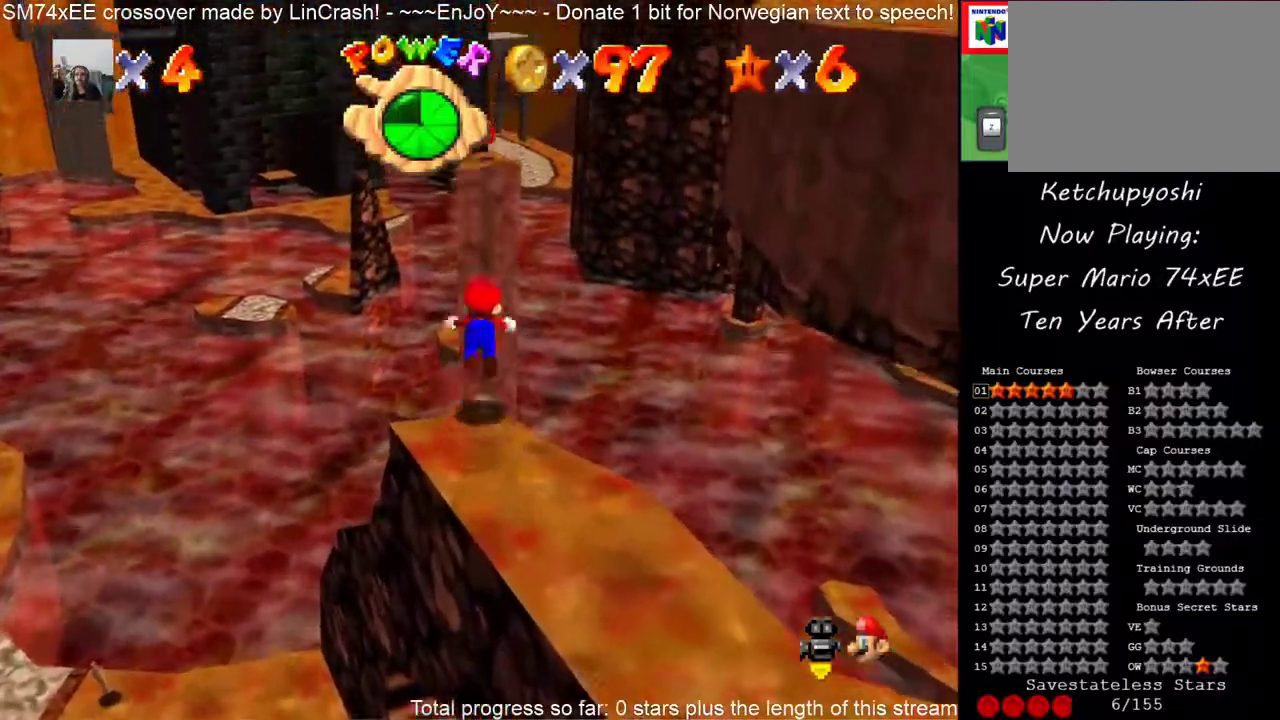
{"buttons": ["B"], "events": []}
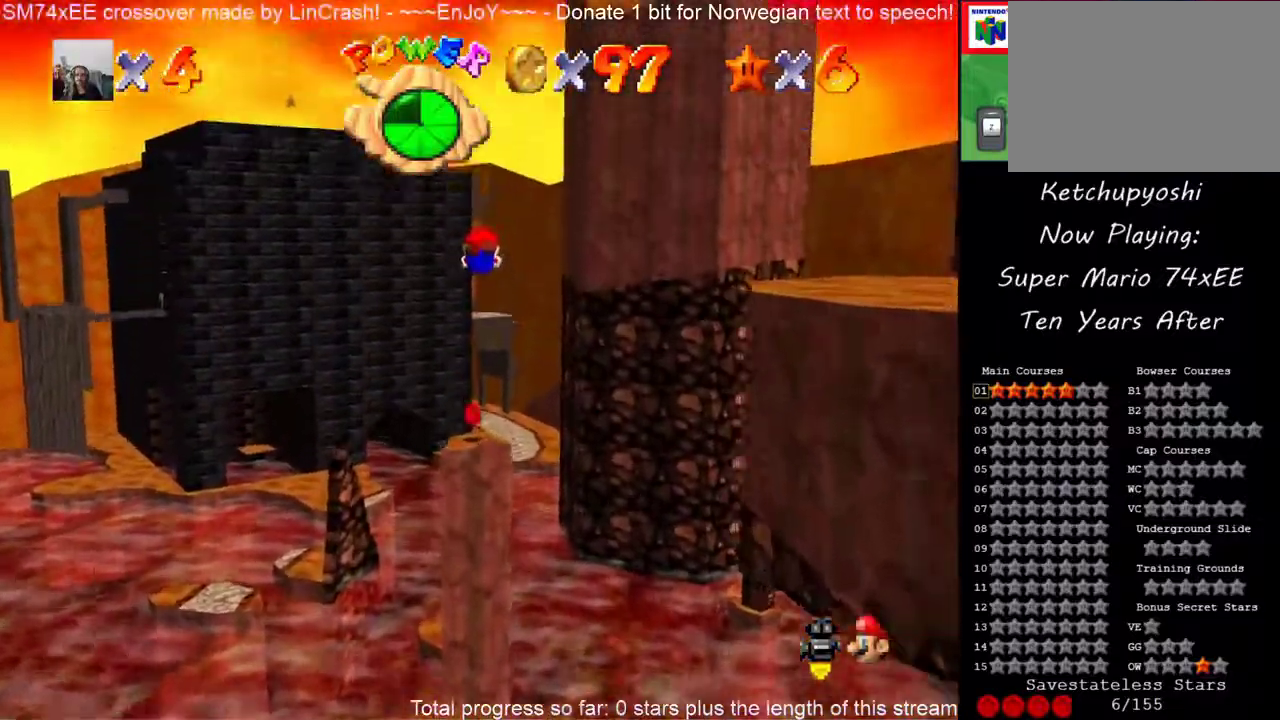
{"buttons": ["B"], "events": []}
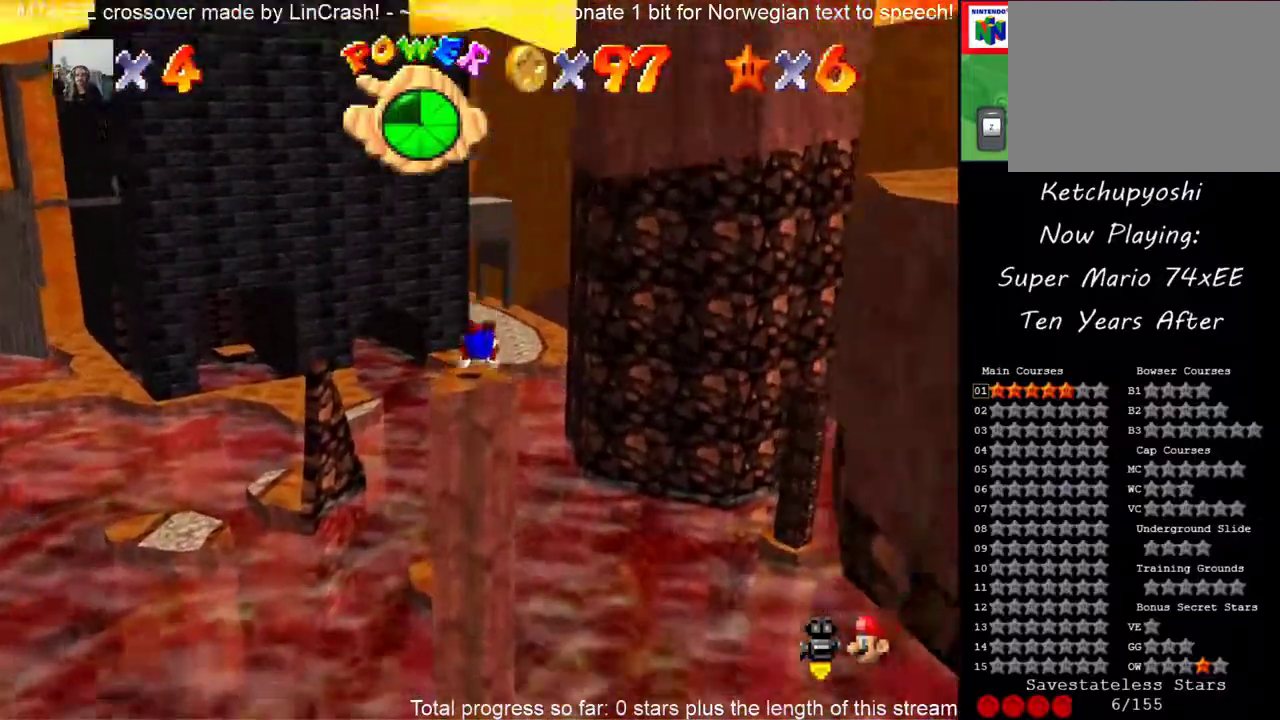
{"buttons": ["B"], "events": []}
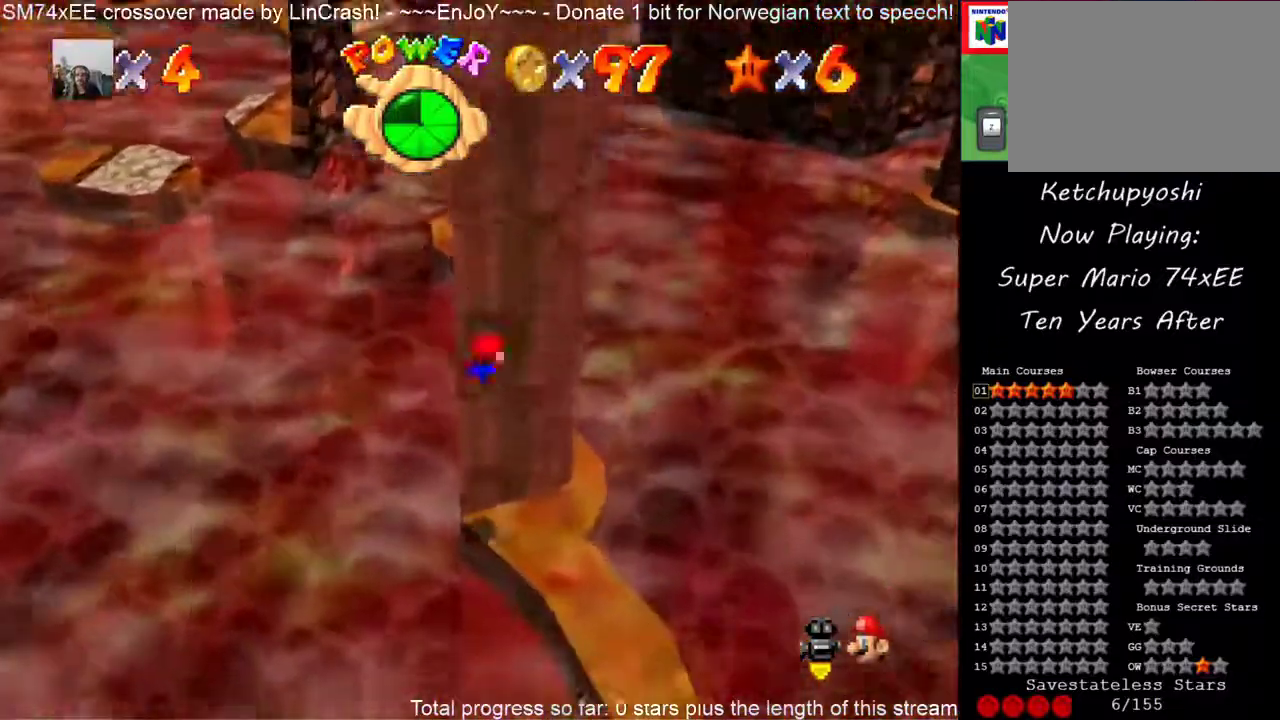
{"buttons": ["B"], "events": []}
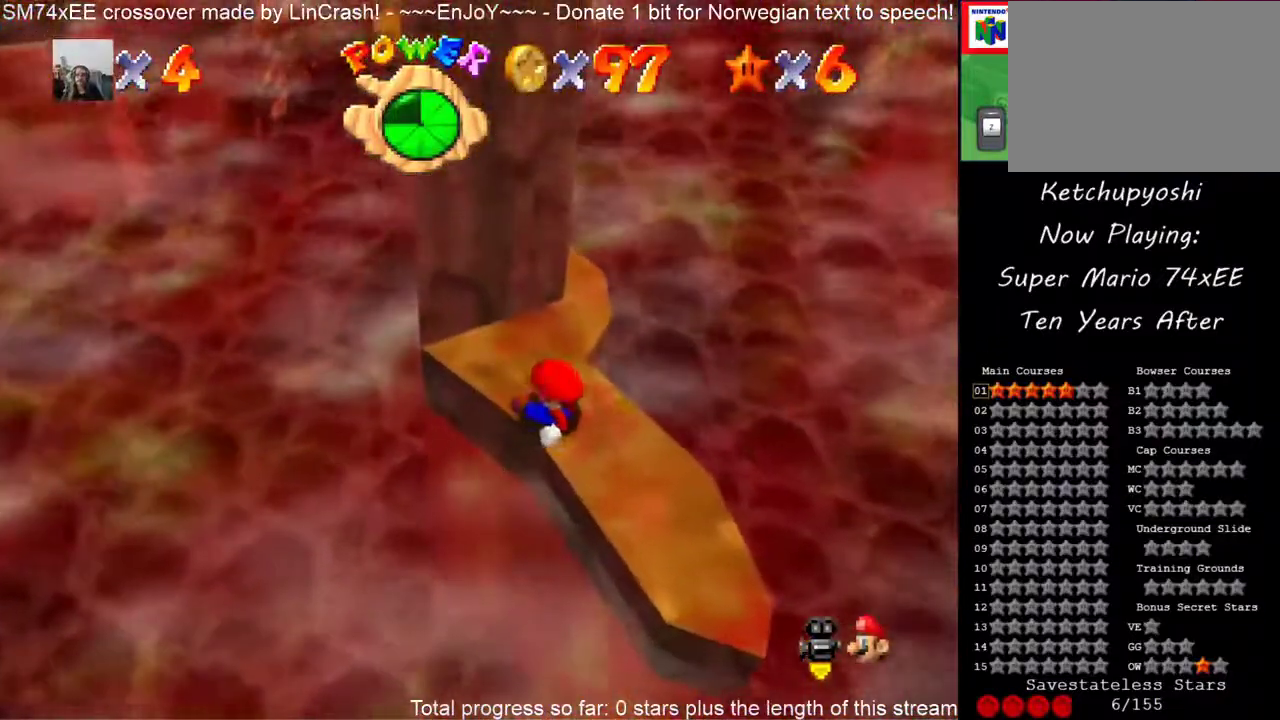
{"buttons": ["C_DOWN", "C_RIGHT"], "events": [[167, "C_RIGHT", "down"], [200, "B", "up"], [200, "C_DOWN", "down"], [317, "C_DOWN", "up"], [317, "C_RIGHT", "up"], [400, "C_RIGHT", "down"], [433, "C_DOWN", "down"]]}
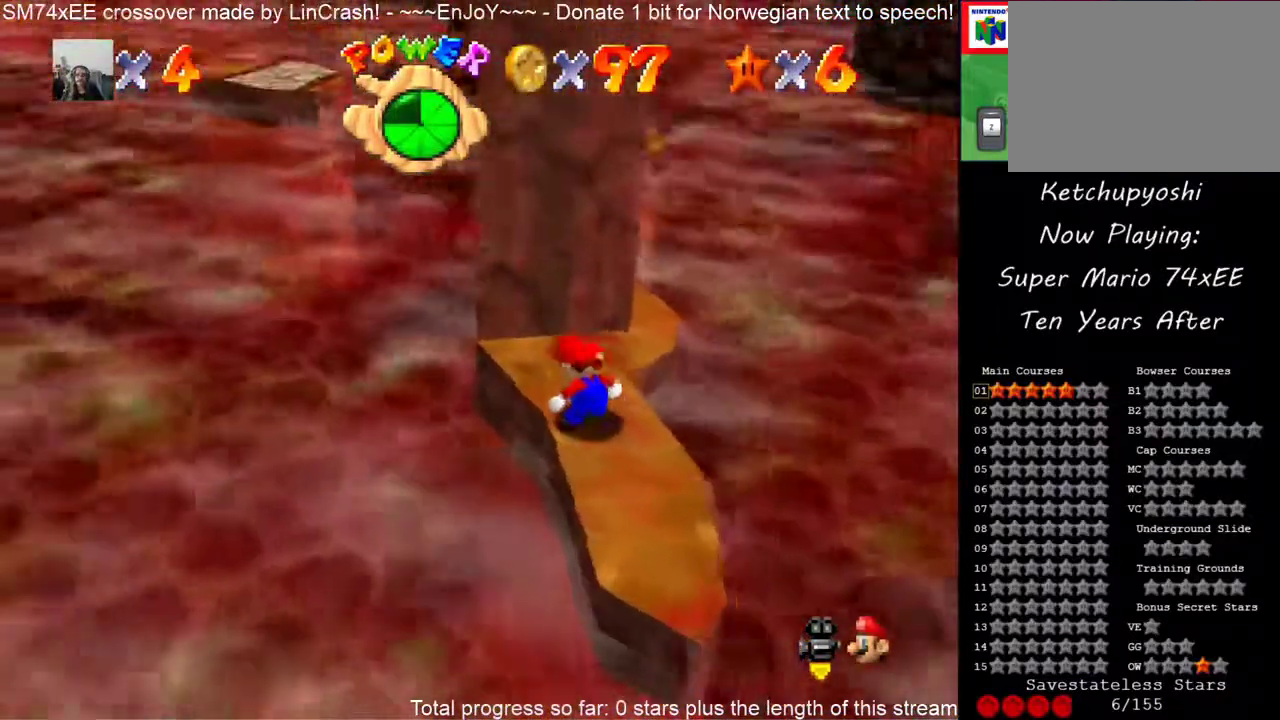
{"buttons": ["C_RIGHT"], "events": [[33, "C_DOWN", "up"], [33, "C_RIGHT", "up"], [133, "C_RIGHT", "down"], [267, "C_RIGHT", "up"], [383, "C_RIGHT", "down"]]}
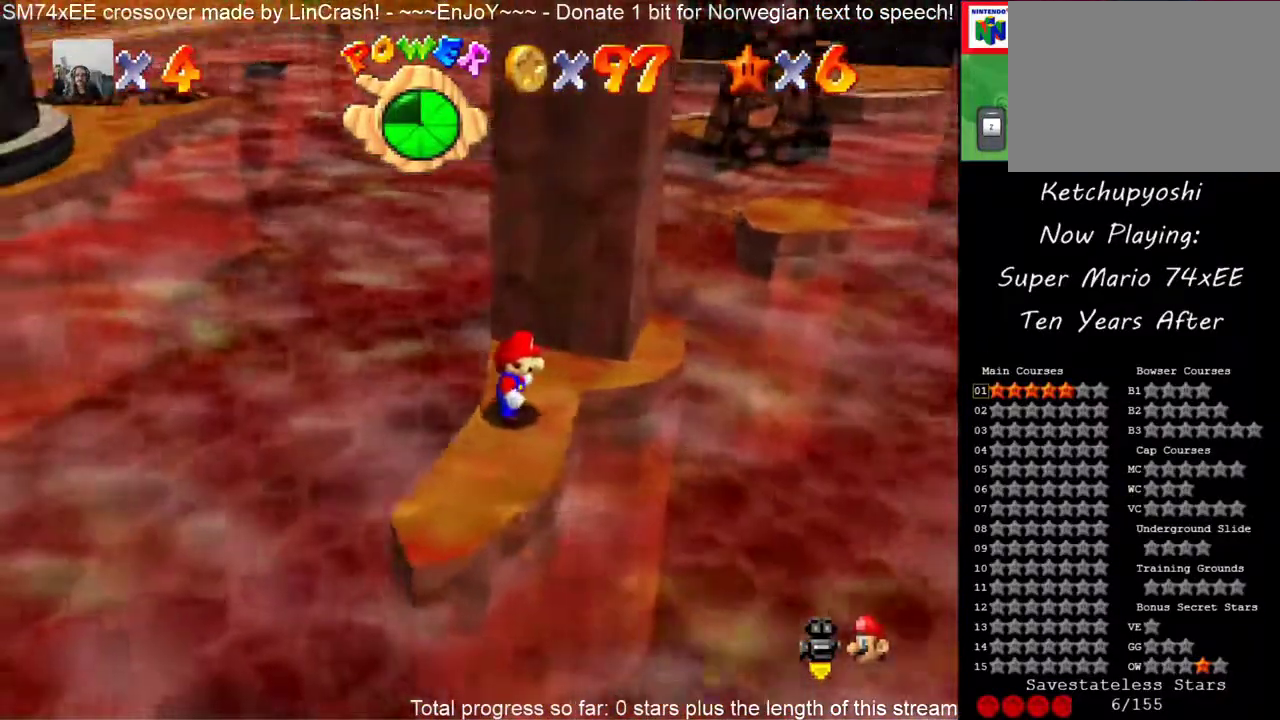
{"buttons": ["C_RIGHT"], "events": [[50, "C_RIGHT", "up"], [133, "C_RIGHT", "down"], [367, "C_RIGHT", "up"], [417, "C_RIGHT", "down"]]}
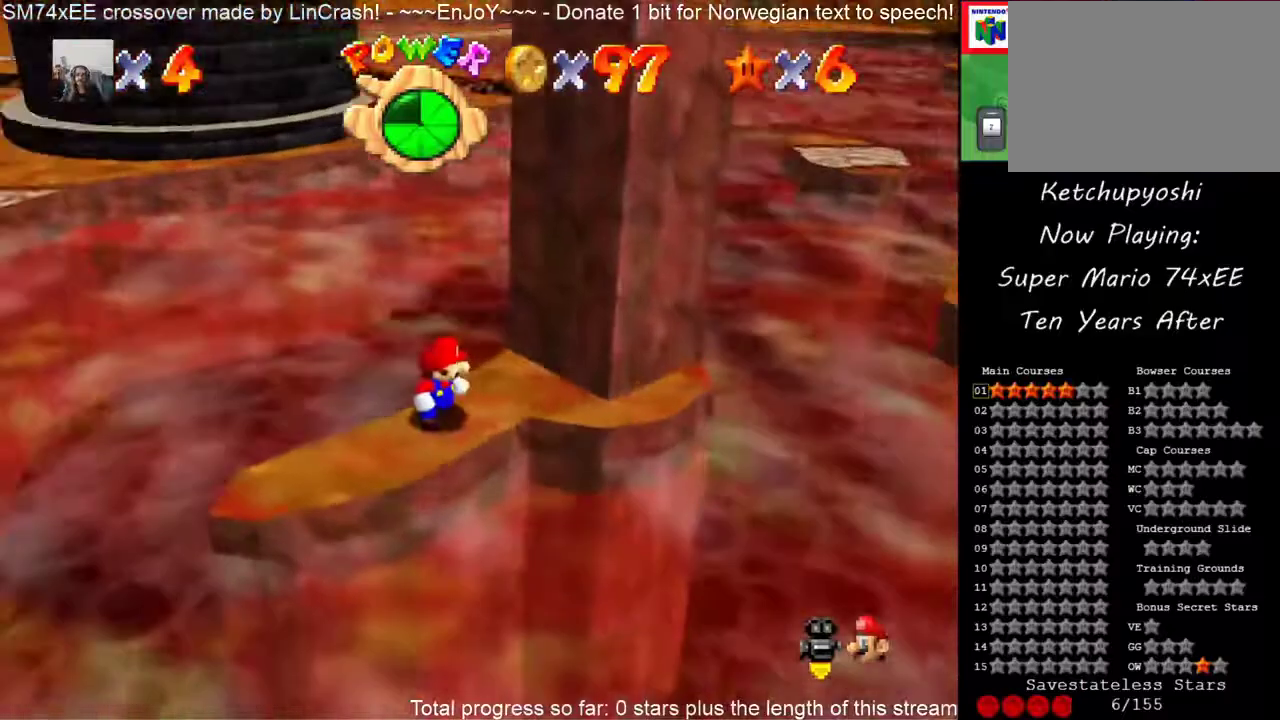
{"buttons": [], "events": [[33, "C_RIGHT", "up"], [150, "C_RIGHT", "down"], [267, "C_RIGHT", "up"]]}
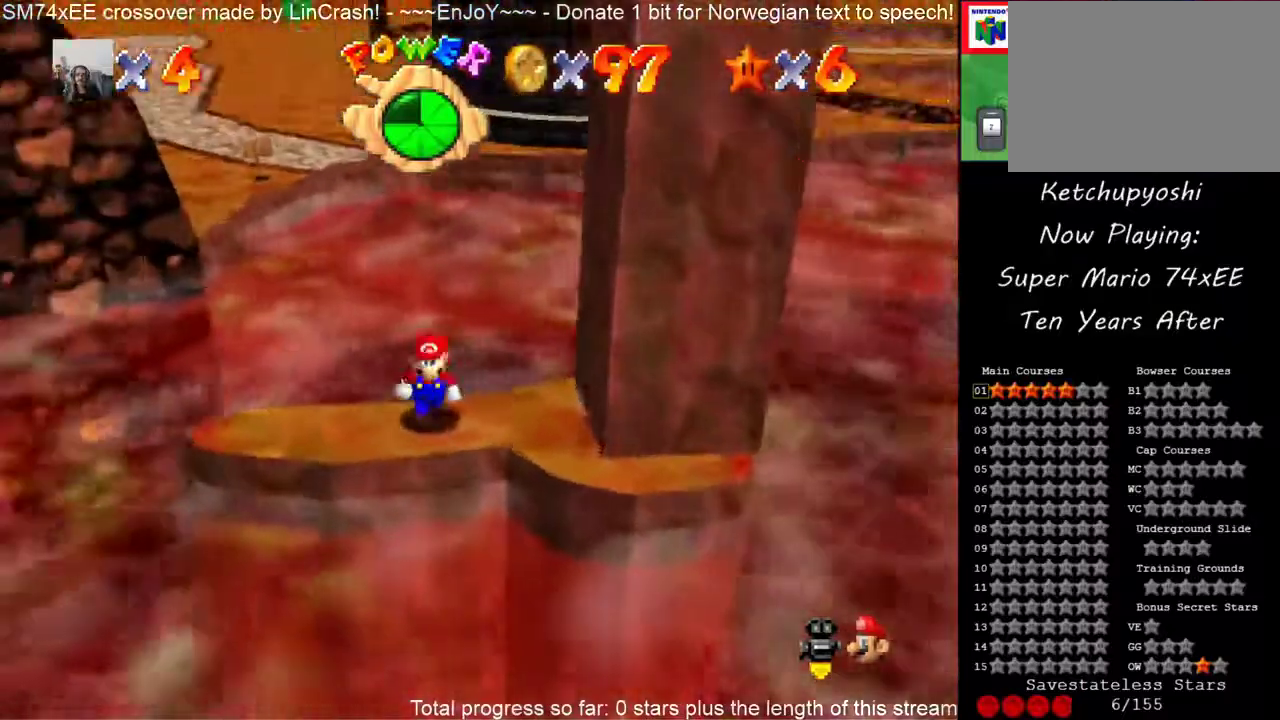
{"buttons": [], "events": []}
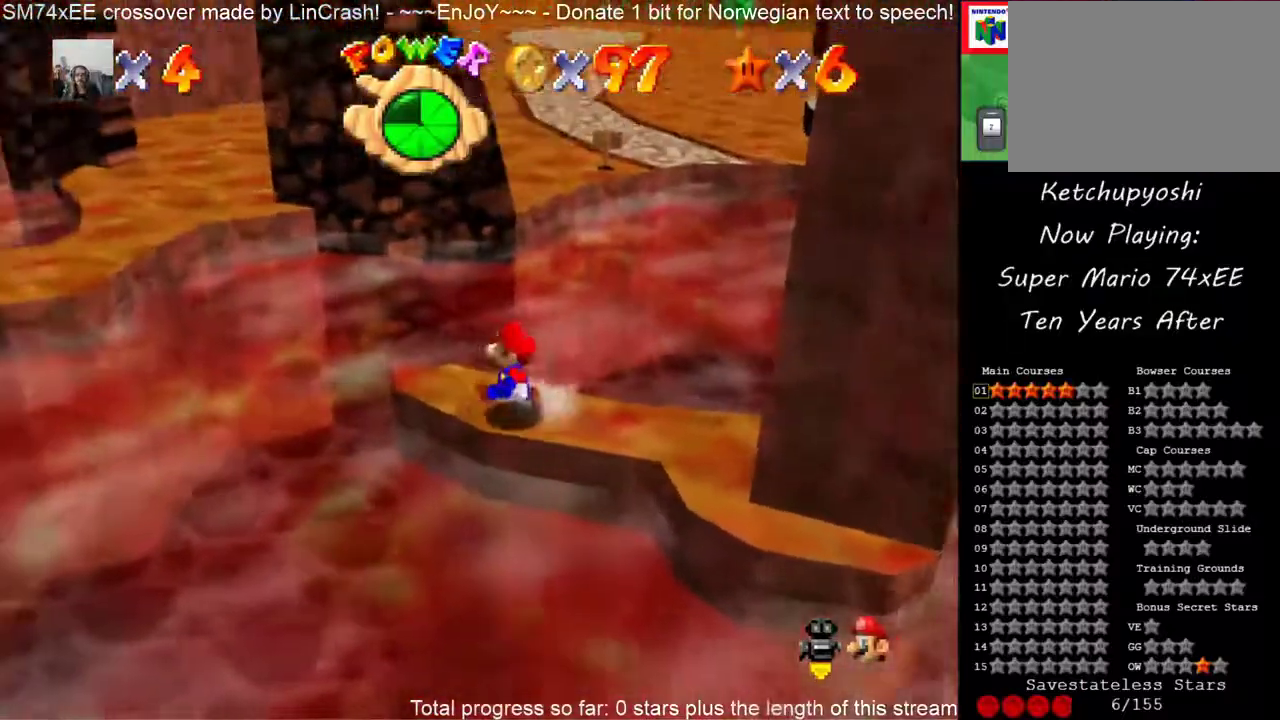
{"buttons": [], "events": []}
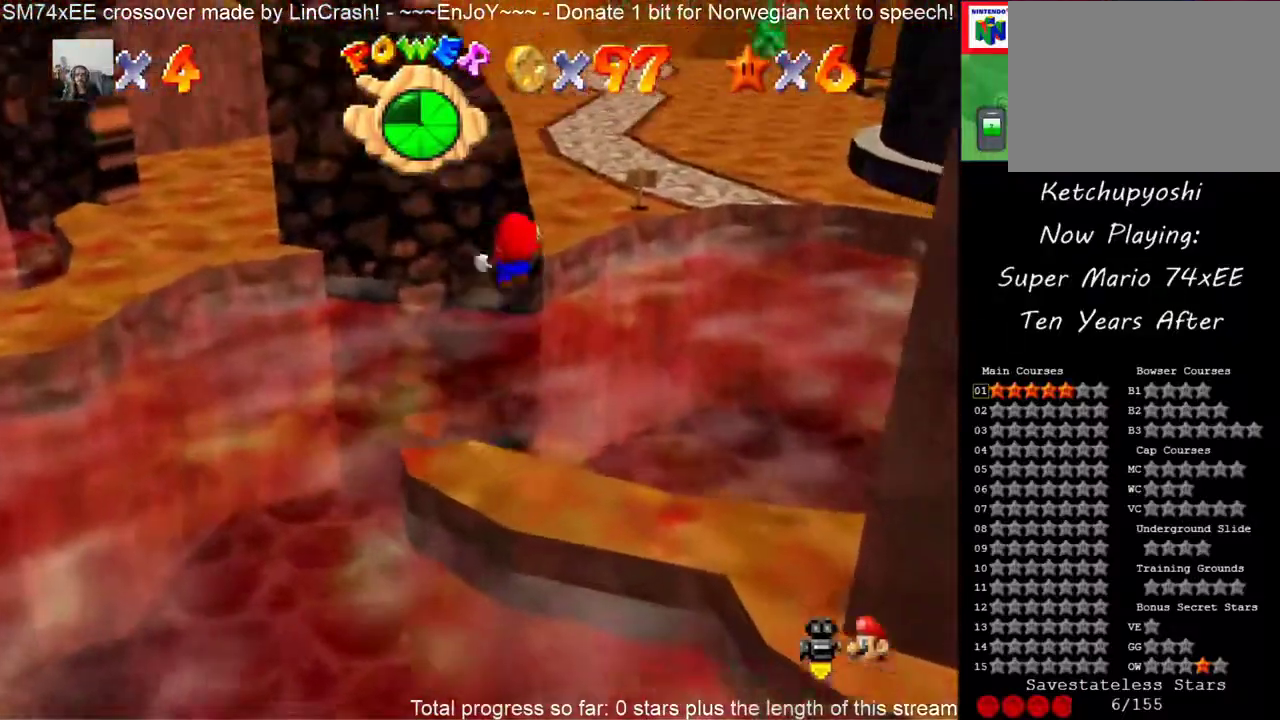
{"buttons": [], "events": []}